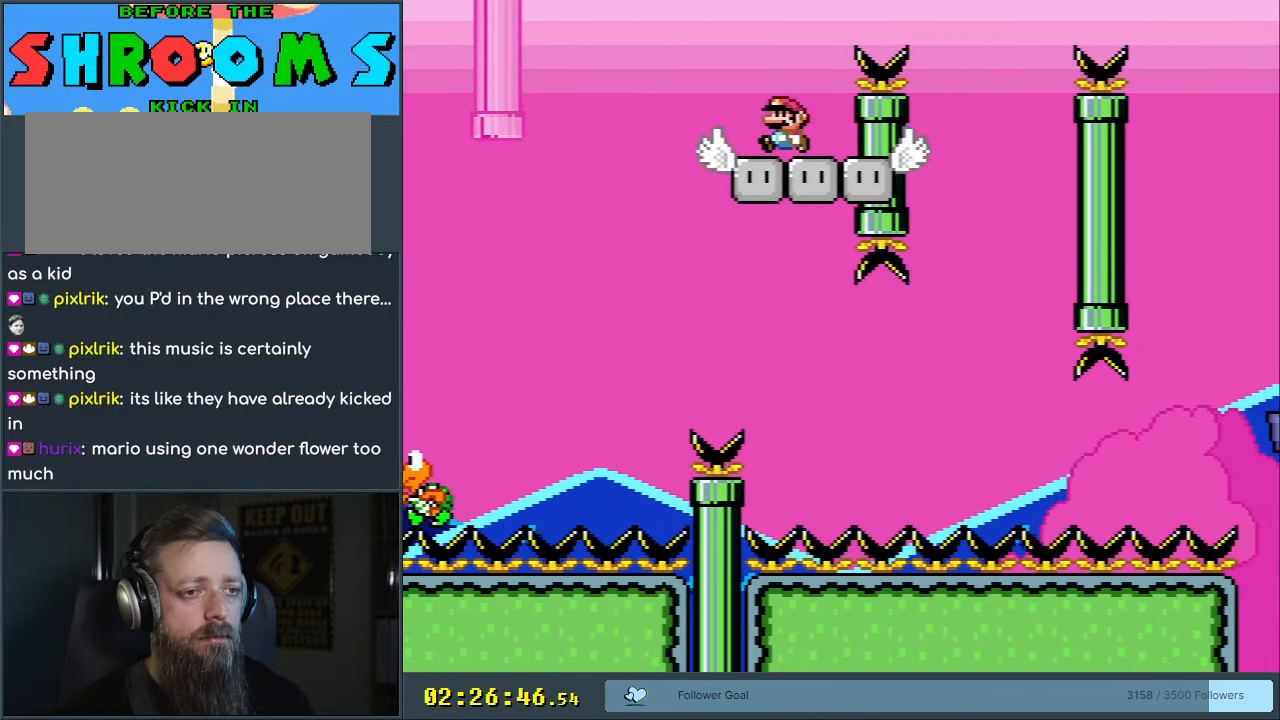
Gameplay with a controller (Nintendo layout); each line is a JSON object with the inputs held at the frame after it. "events" lists button and stick changes between this image and that frame as [ms after this image, input, new state], when the widget could be followed in between. Not read: L3 R3.
{"buttons": ["B", "Y", "DPAD_RIGHT"], "events": [[83, "DPAD_LEFT", "up"], [233, "DPAD_RIGHT", "down"], [267, "B", "down"]]}
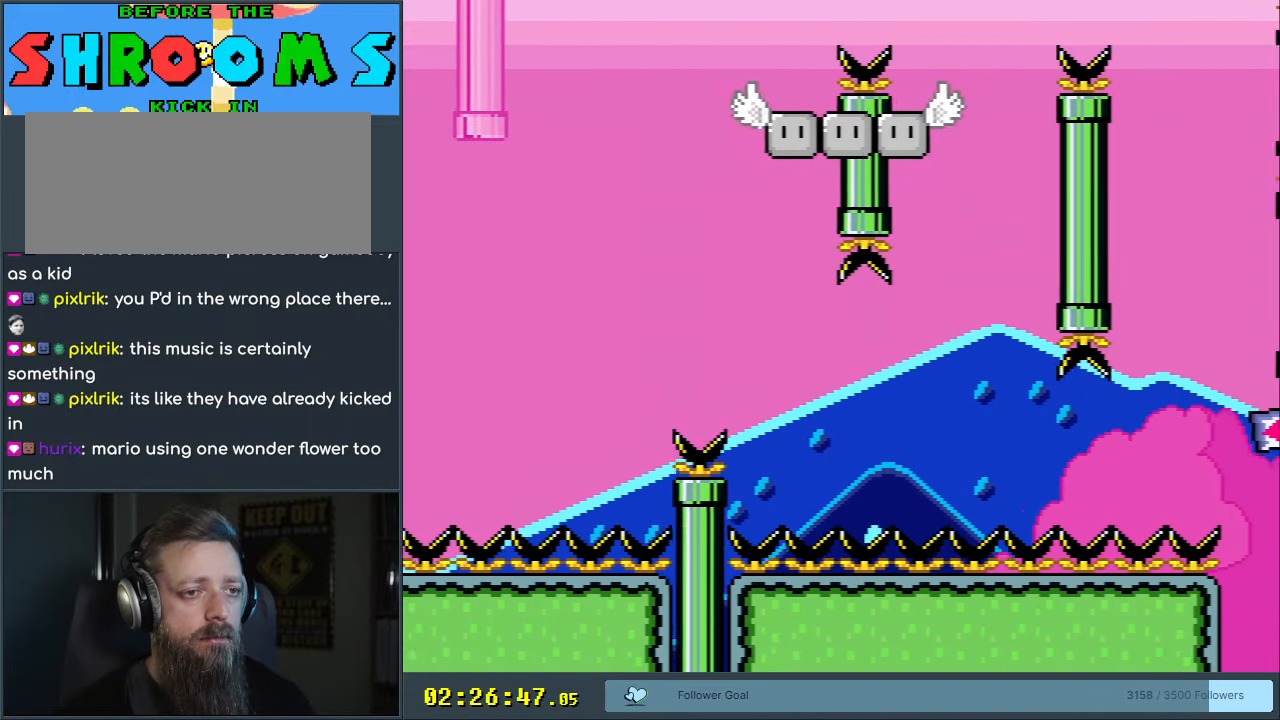
{"buttons": ["B", "Y"], "events": [[117, "DPAD_RIGHT", "up"], [283, "DPAD_LEFT", "down"], [400, "DPAD_LEFT", "up"]]}
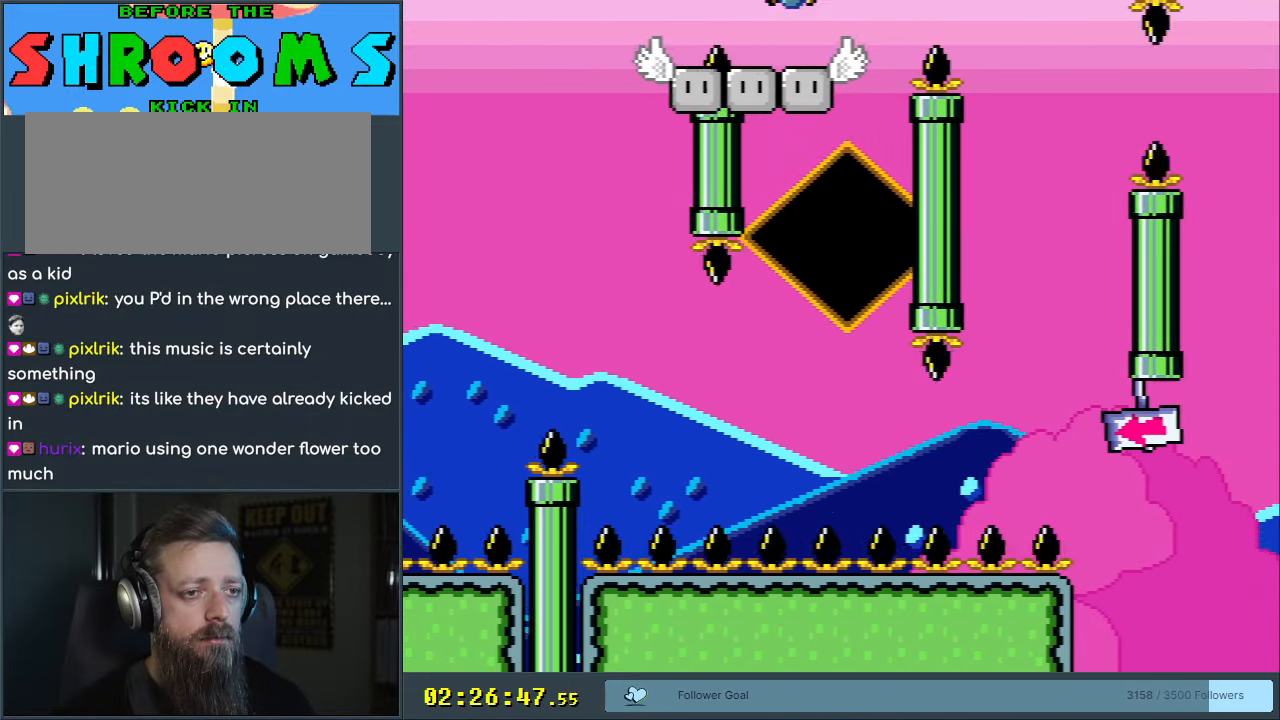
{"buttons": ["Y", "DPAD_LEFT"], "events": [[117, "B", "up"], [233, "DPAD_LEFT", "down"], [350, "DPAD_LEFT", "up"], [467, "DPAD_LEFT", "down"]]}
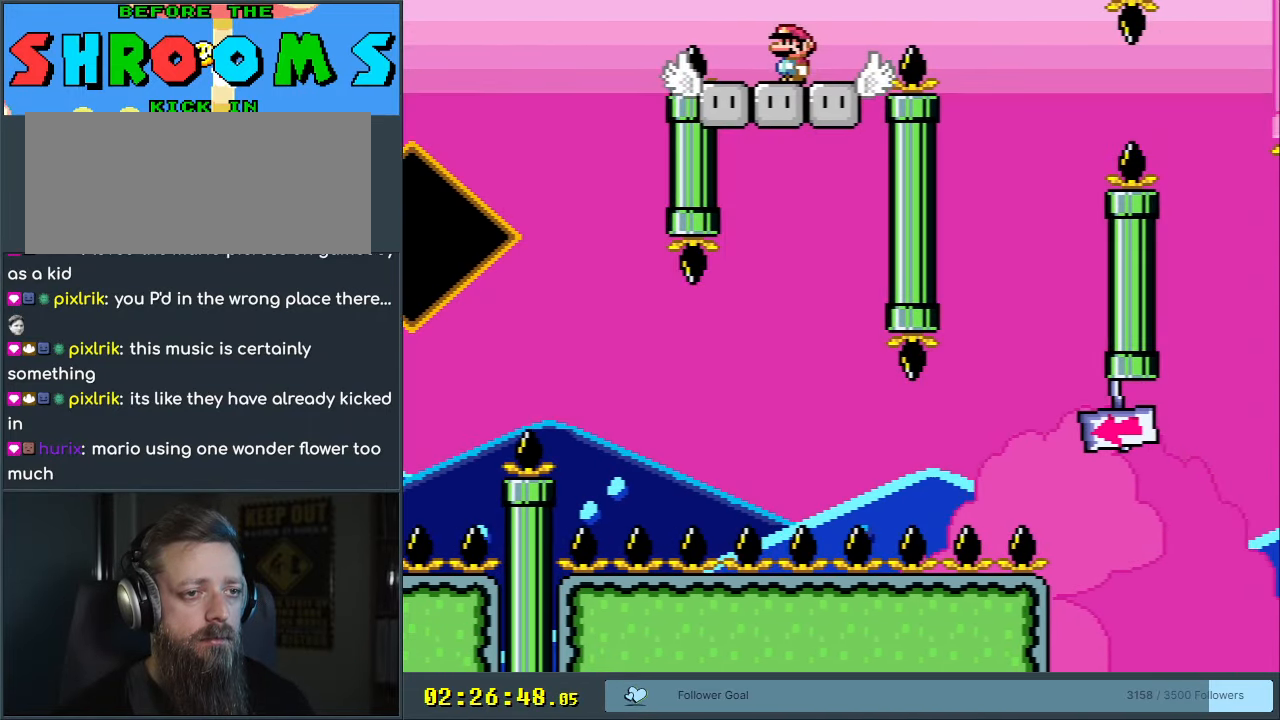
{"buttons": ["B", "Y", "DPAD_RIGHT"], "events": [[83, "DPAD_LEFT", "up"], [450, "DPAD_RIGHT", "down"], [483, "B", "down"]]}
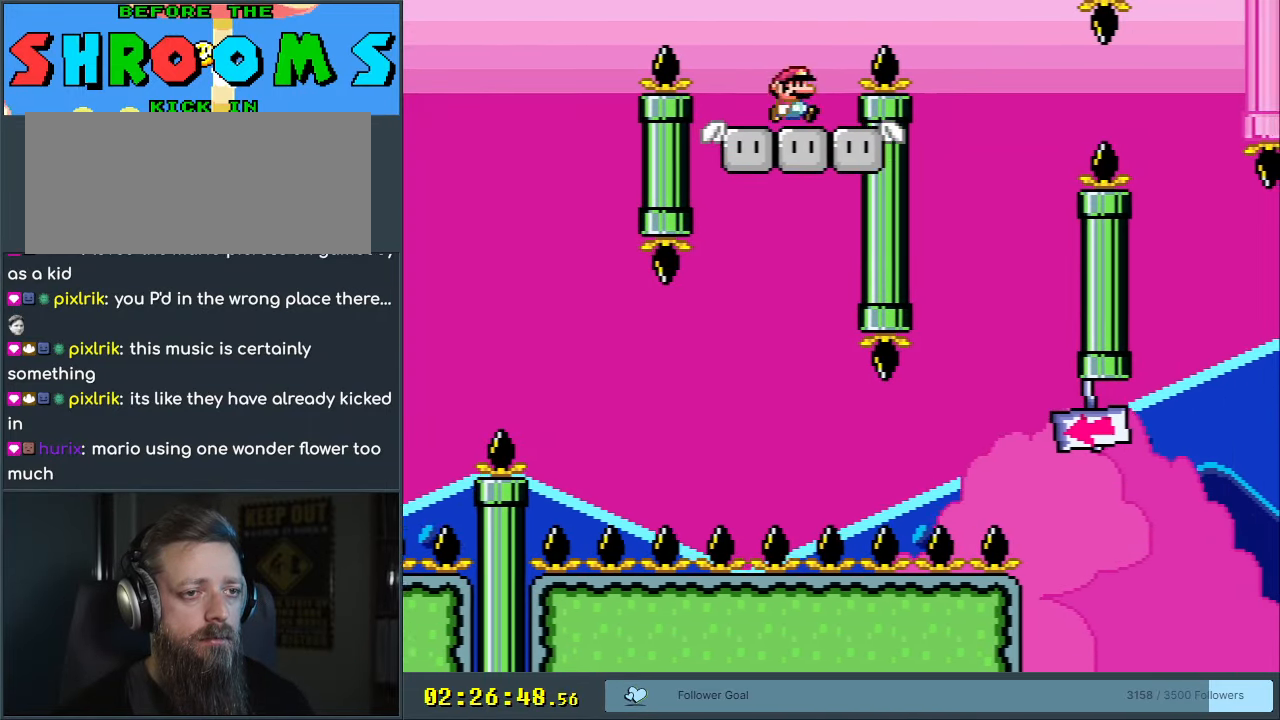
{"buttons": ["B", "Y", "DPAD_LEFT"], "events": [[117, "B", "up"], [200, "B", "down"], [333, "DPAD_RIGHT", "up"], [500, "DPAD_LEFT", "down"]]}
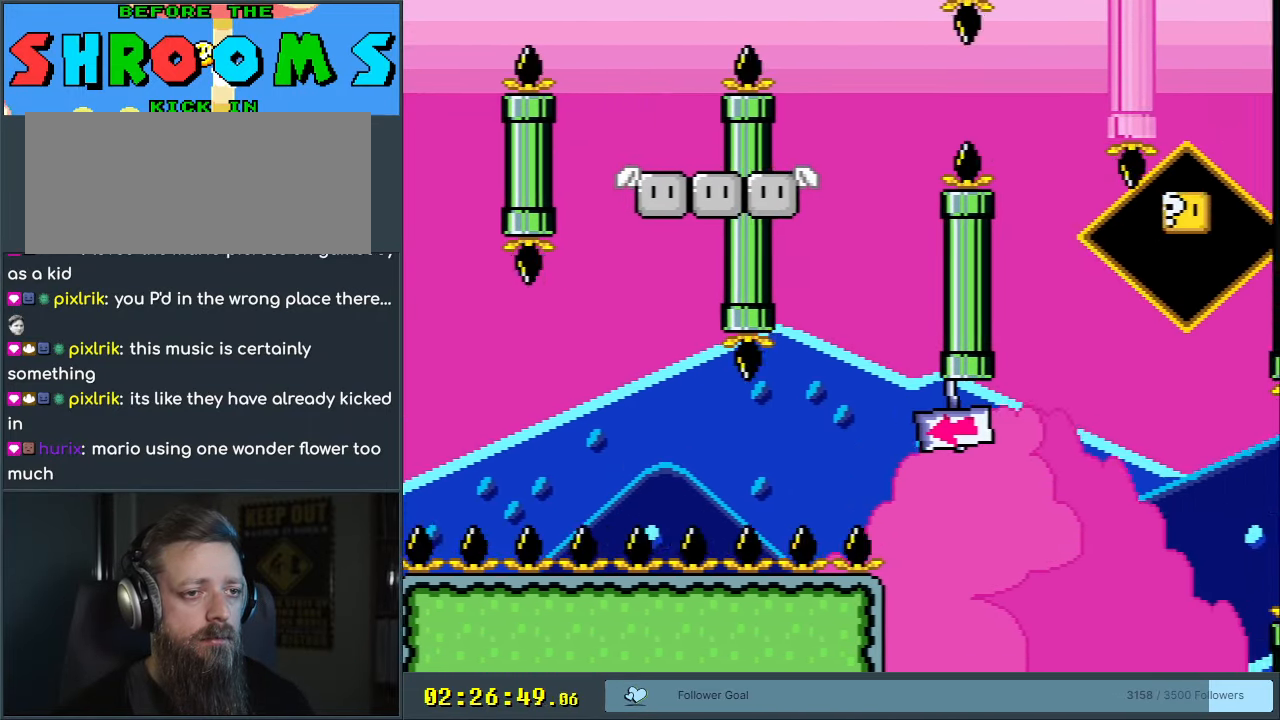
{"buttons": ["Y"], "events": [[183, "DPAD_LEFT", "up"], [333, "B", "up"], [367, "DPAD_LEFT", "down"], [483, "DPAD_LEFT", "up"]]}
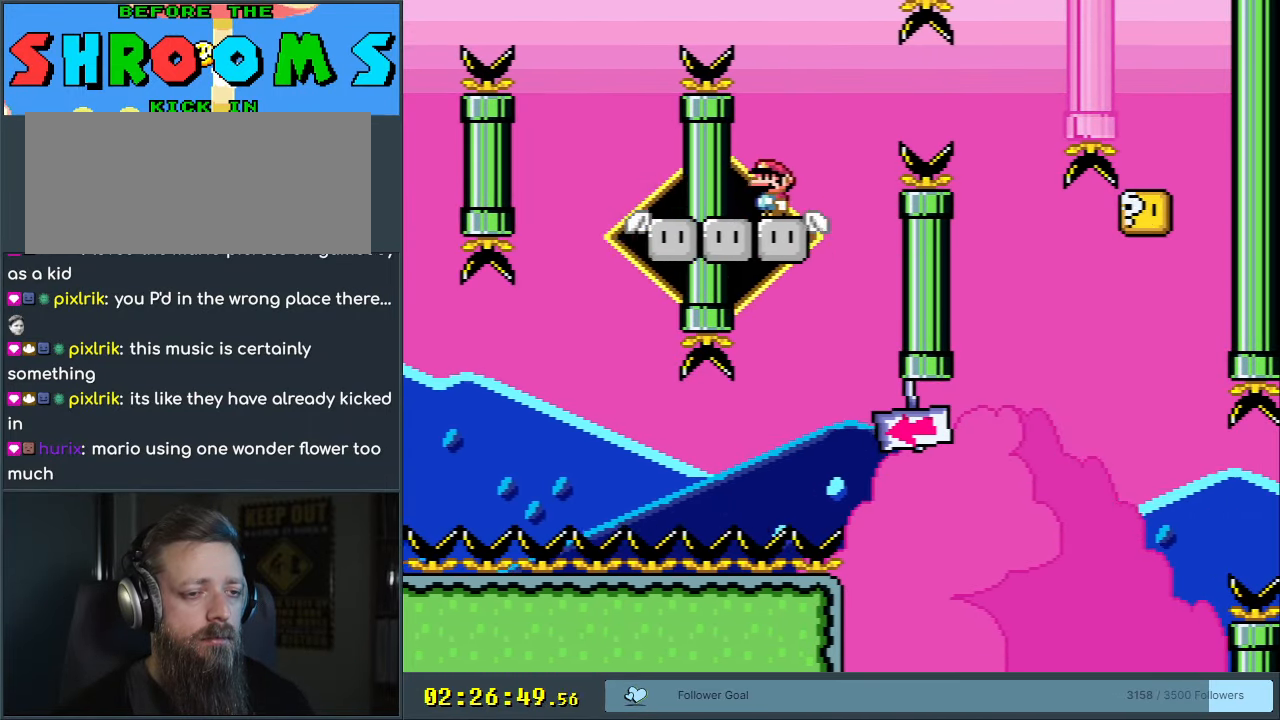
{"buttons": ["Y"], "events": [[250, "DPAD_LEFT", "down"], [283, "DPAD_LEFT", "up"]]}
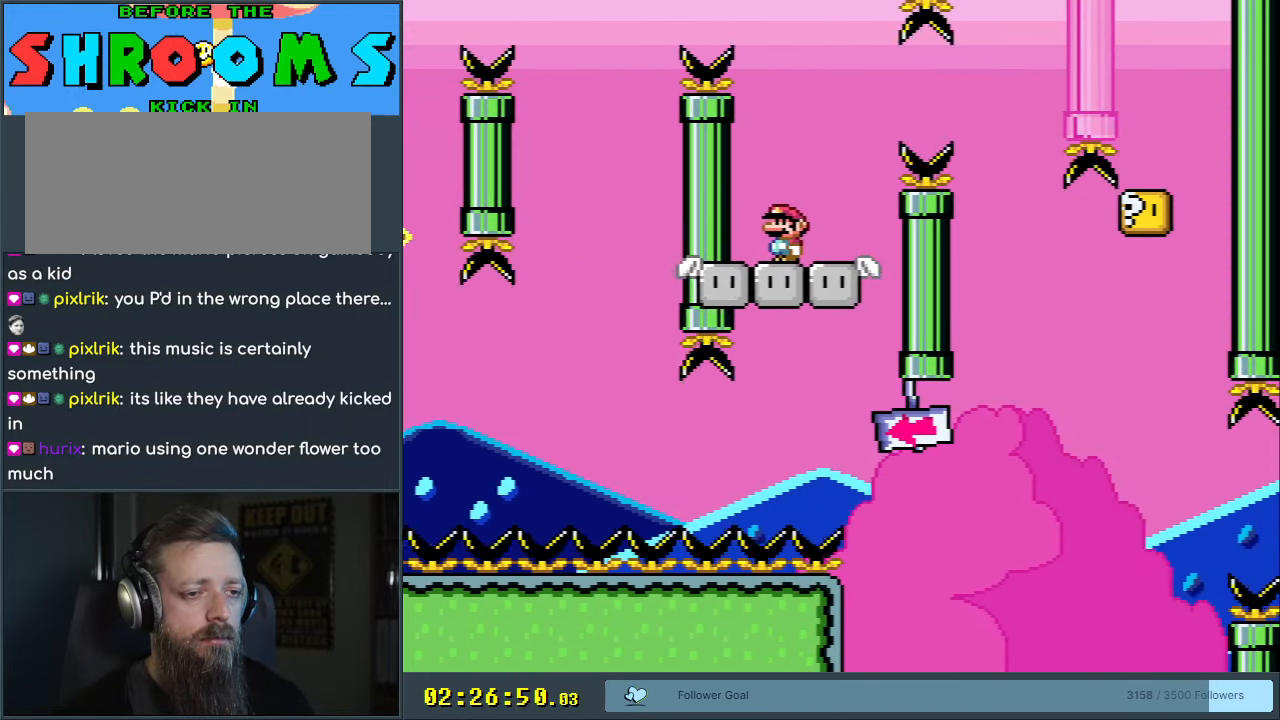
{"buttons": ["B", "Y", "DPAD_RIGHT"], "events": [[483, "B", "down"], [483, "DPAD_RIGHT", "down"]]}
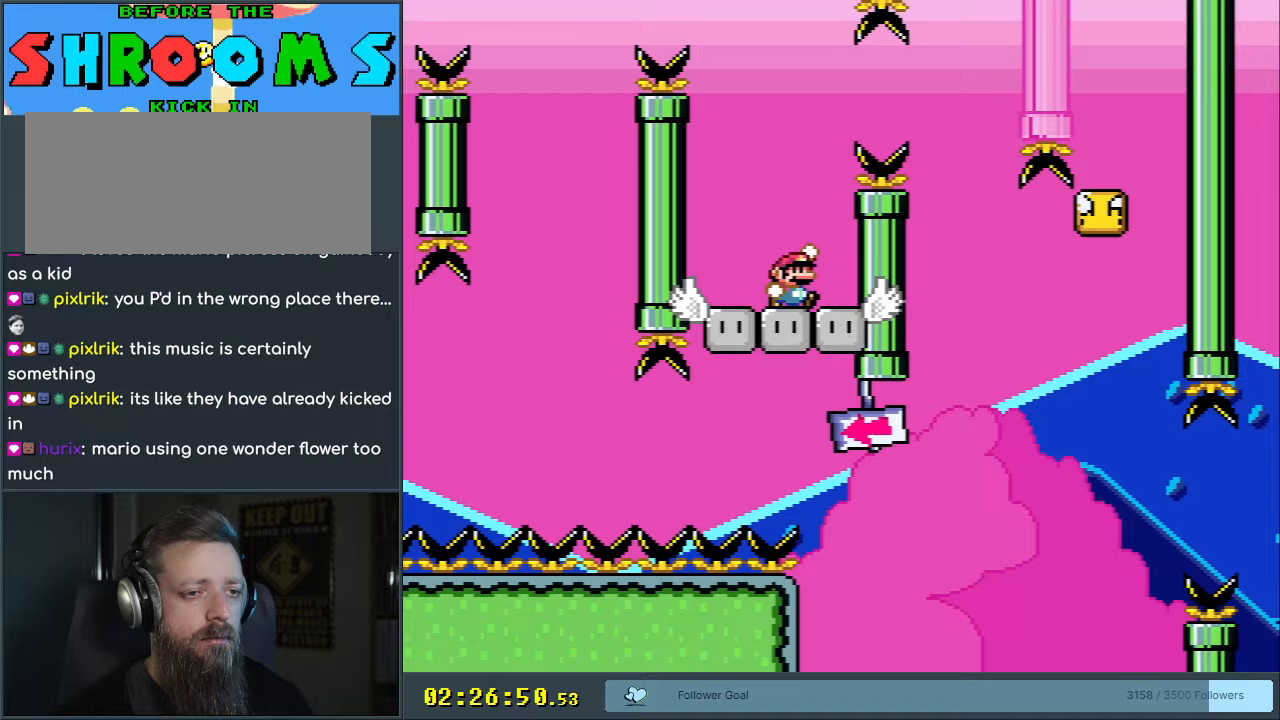
{"buttons": ["B", "Y"], "events": [[300, "DPAD_RIGHT", "up"]]}
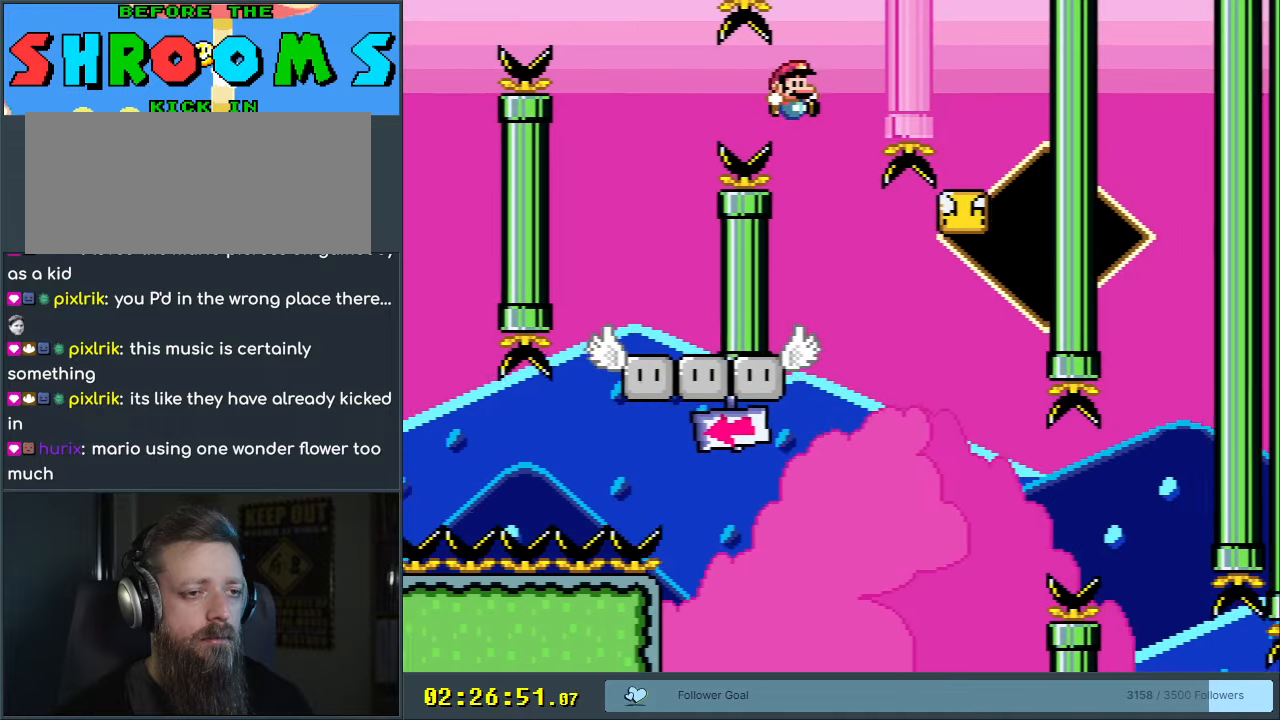
{"buttons": ["Y"], "events": [[17, "DPAD_LEFT", "down"], [167, "DPAD_LEFT", "up"], [417, "B", "up"]]}
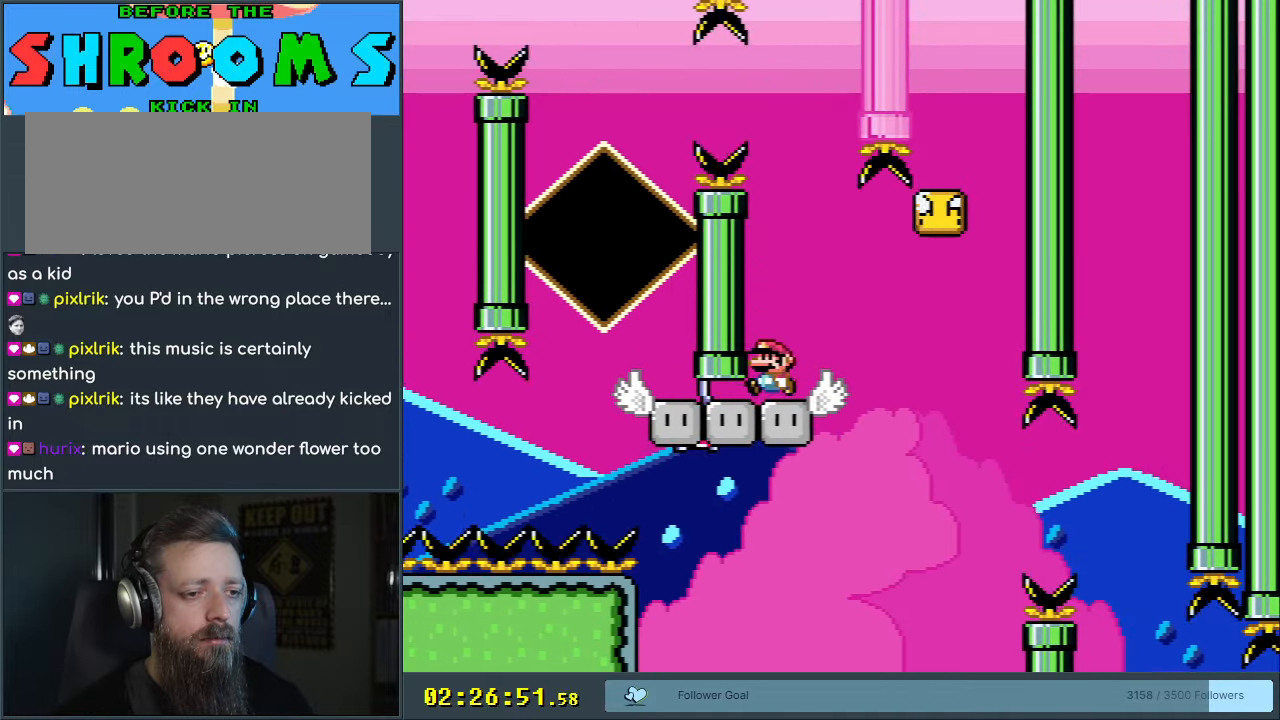
{"buttons": ["B", "Y"], "events": [[183, "DPAD_RIGHT", "down"], [433, "B", "down"], [500, "DPAD_RIGHT", "up"]]}
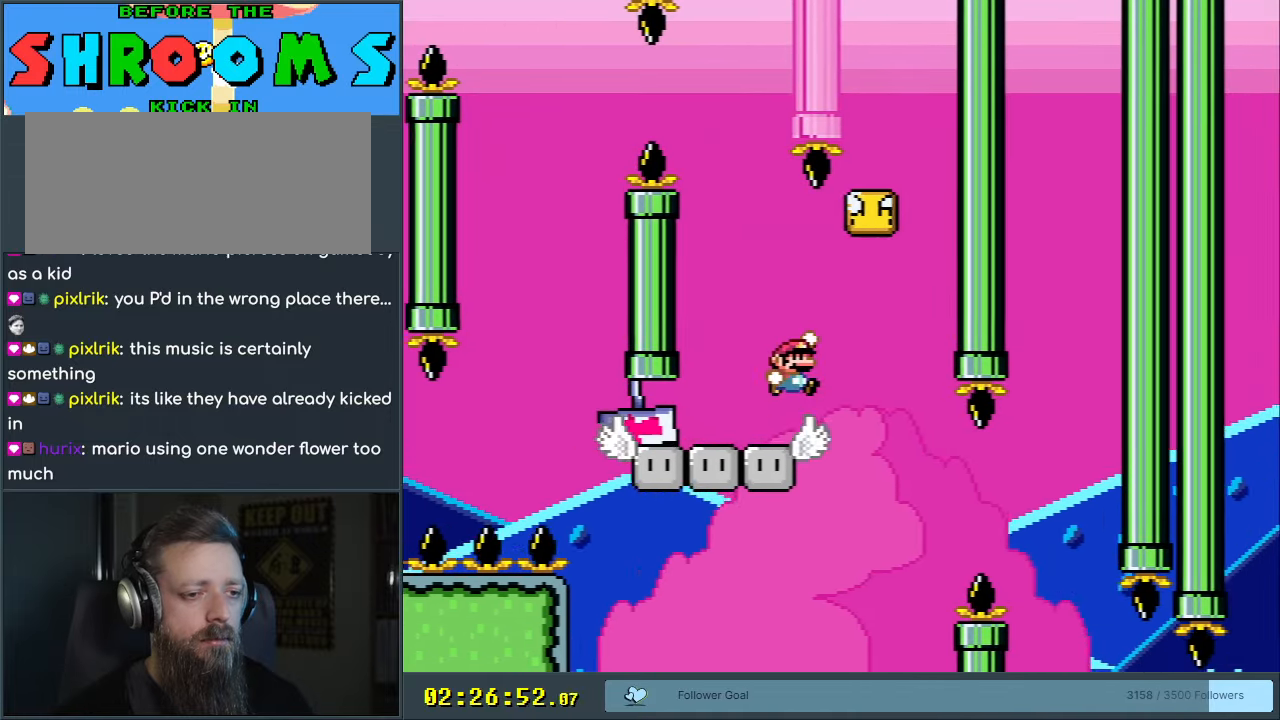
{"buttons": ["B", "Y"], "events": [[117, "DPAD_LEFT", "down"], [367, "DPAD_LEFT", "up"]]}
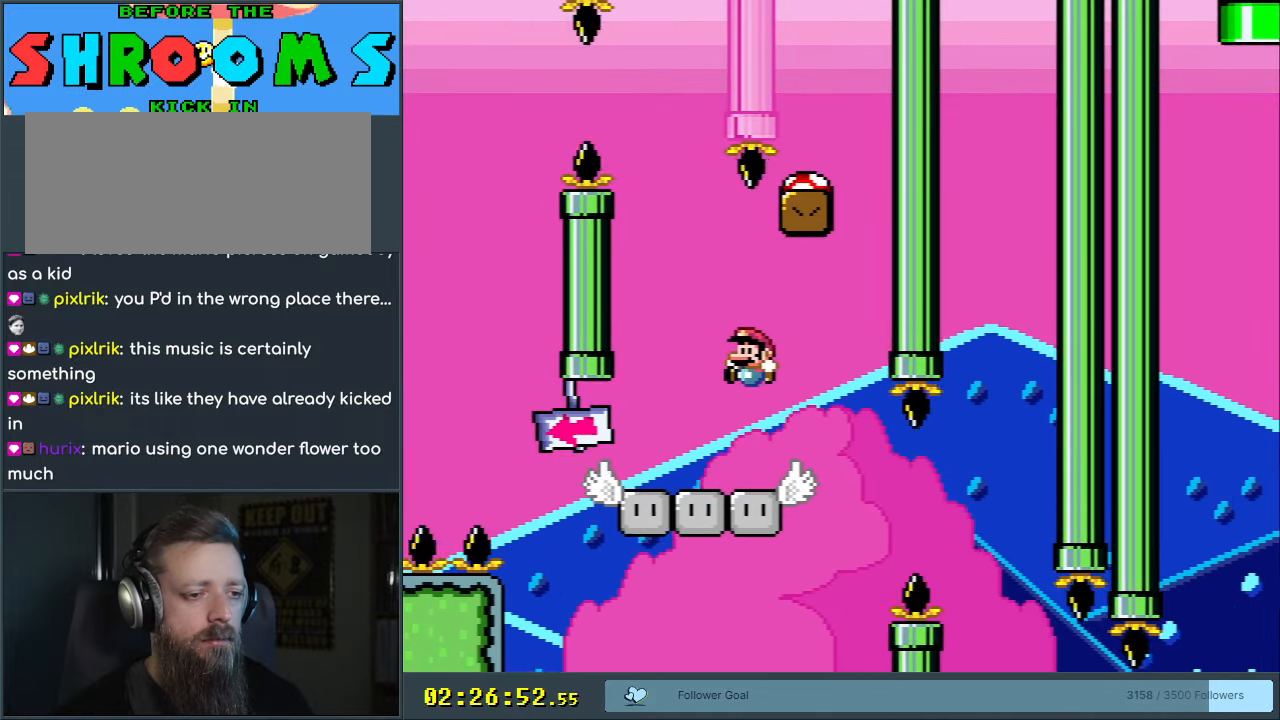
{"buttons": ["Y"], "events": [[33, "B", "up"], [200, "DPAD_RIGHT", "down"], [283, "DPAD_RIGHT", "up"]]}
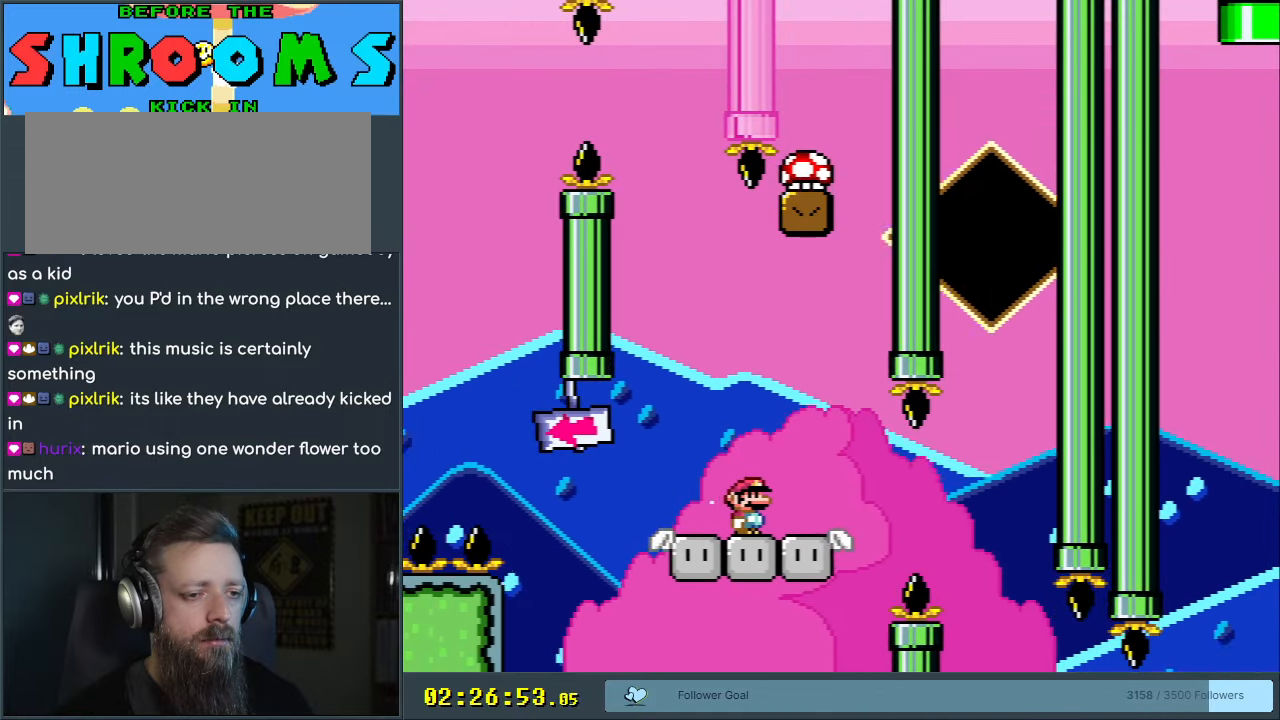
{"buttons": ["B", "Y"], "events": [[400, "B", "down"]]}
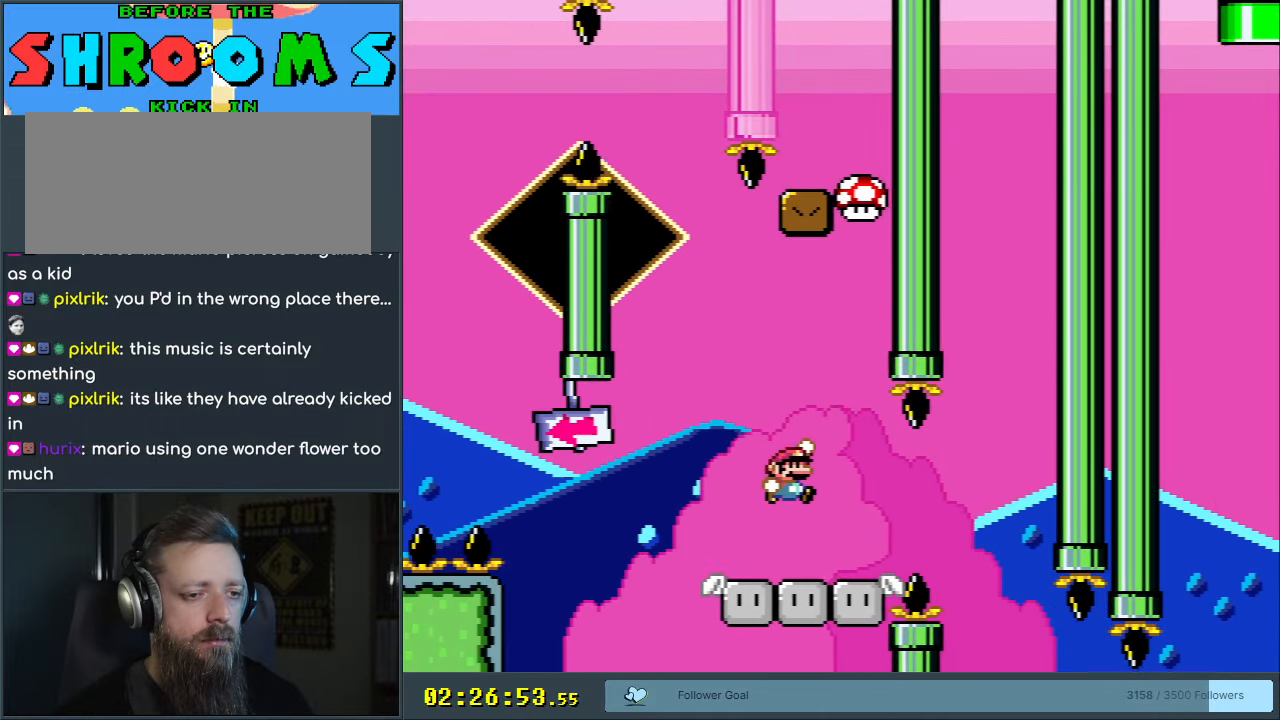
{"buttons": ["Y"], "events": [[133, "DPAD_RIGHT", "down"], [217, "B", "up"], [217, "DPAD_RIGHT", "up"]]}
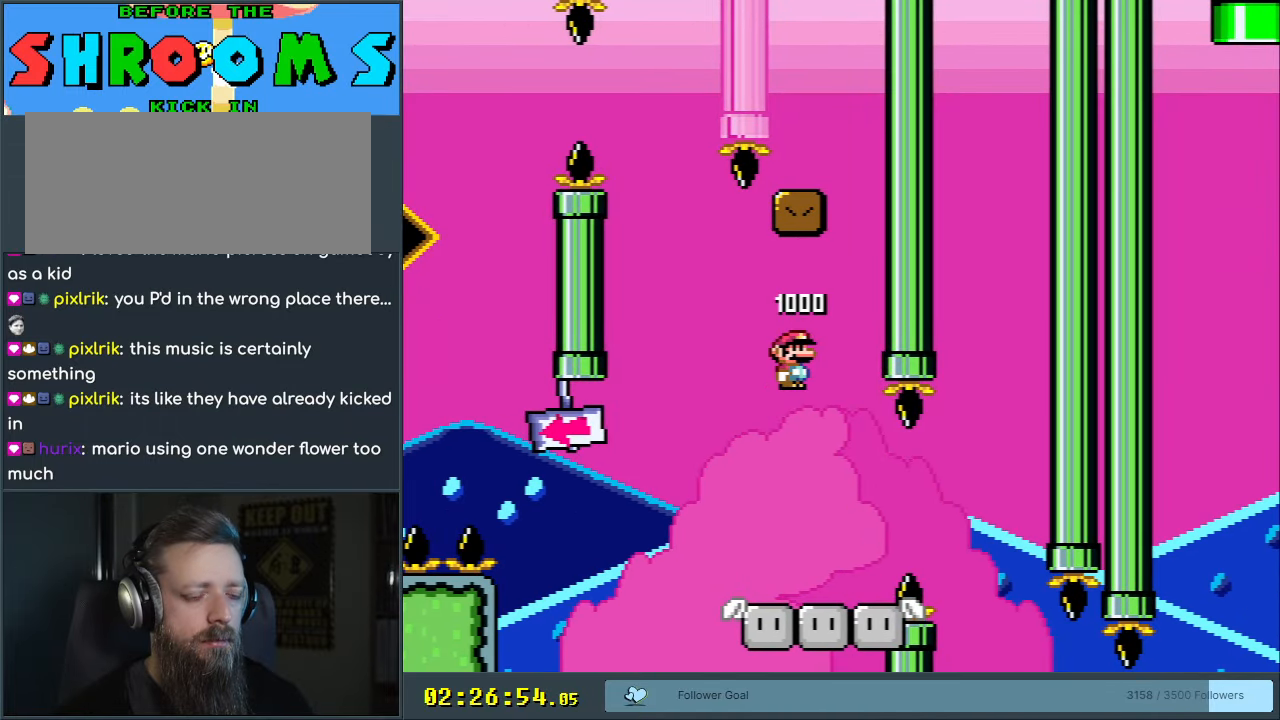
{"buttons": ["Y"], "events": [[100, "Y", "up"], [267, "Y", "down"]]}
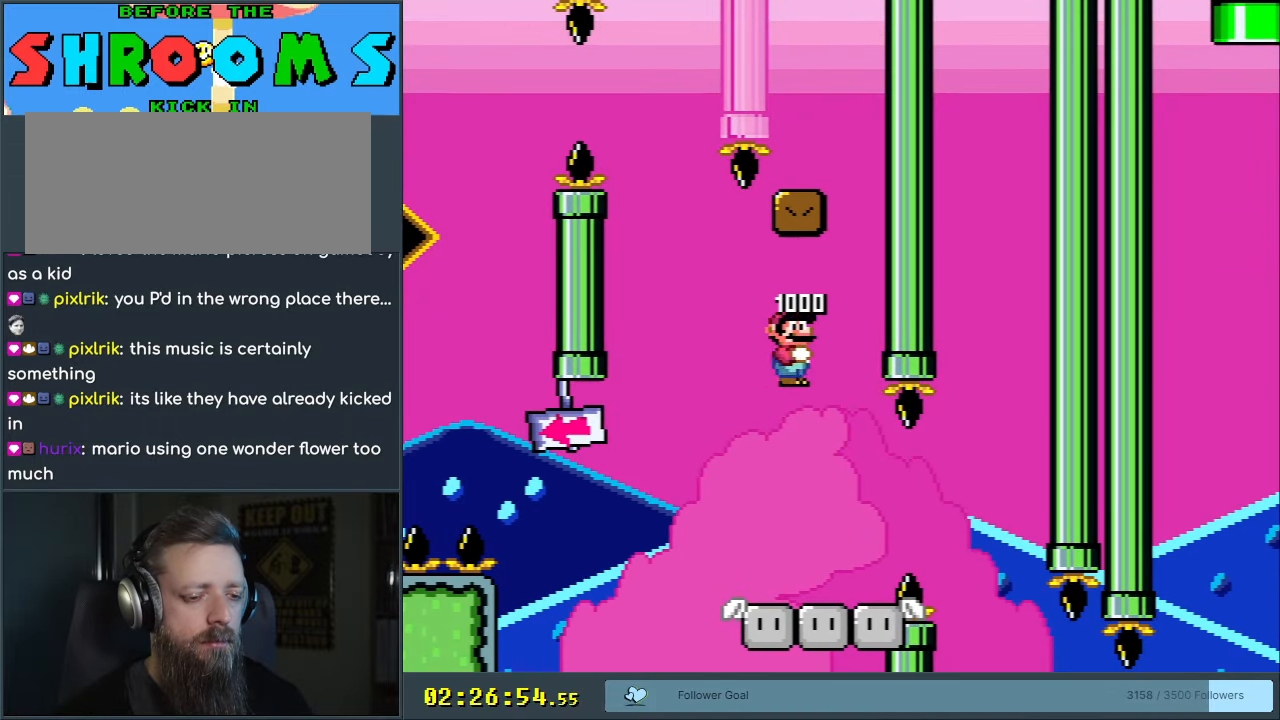
{"buttons": ["Y"], "events": []}
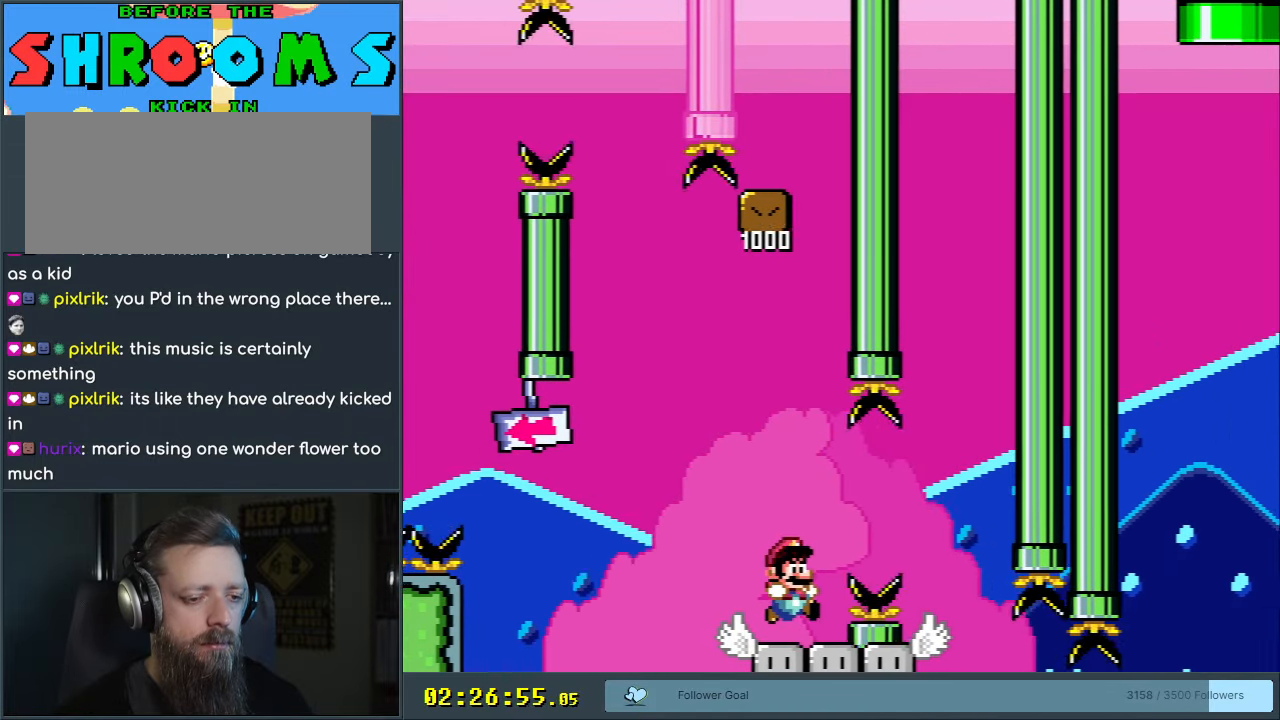
{"buttons": ["B", "Y"], "events": [[17, "DPAD_DOWN", "down"], [117, "B", "down"], [117, "DPAD_RIGHT", "down"], [200, "B", "up"], [267, "B", "down"], [433, "DPAD_DOWN", "up"], [483, "DPAD_RIGHT", "up"]]}
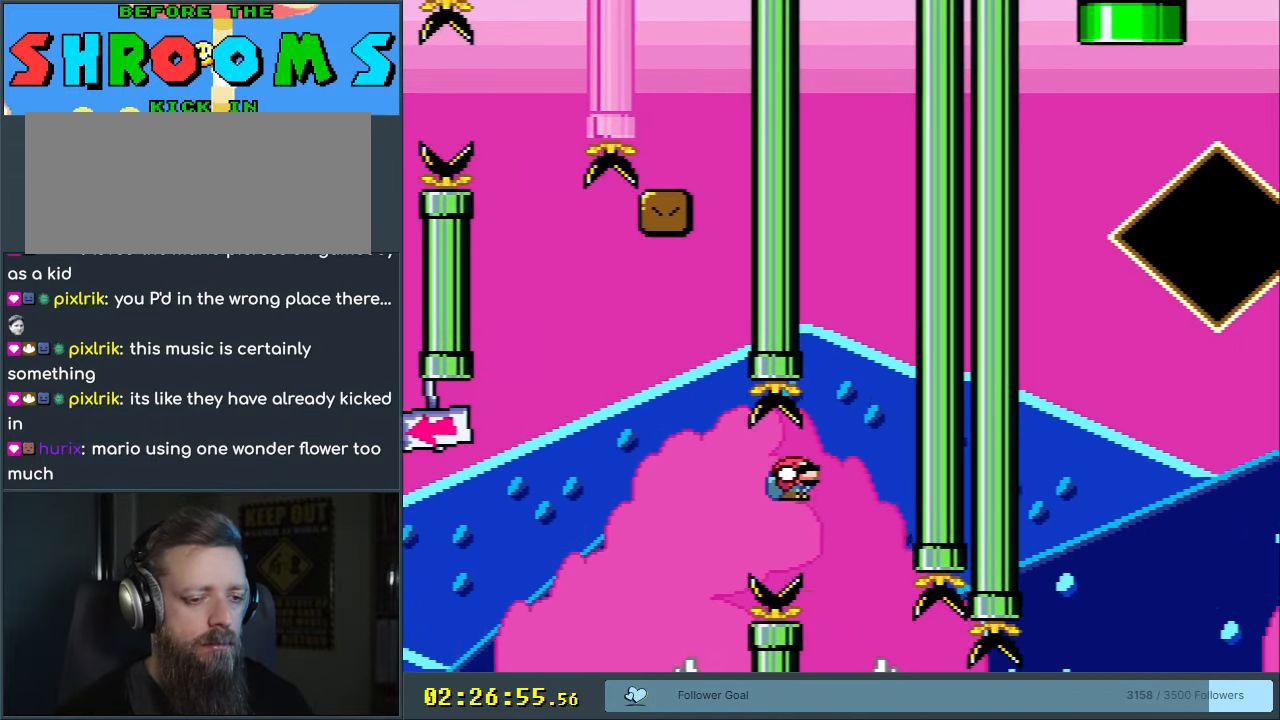
{"buttons": ["B", "Y"], "events": [[83, "DPAD_LEFT", "down"], [233, "DPAD_LEFT", "up"], [317, "DPAD_RIGHT", "down"], [433, "DPAD_RIGHT", "up"]]}
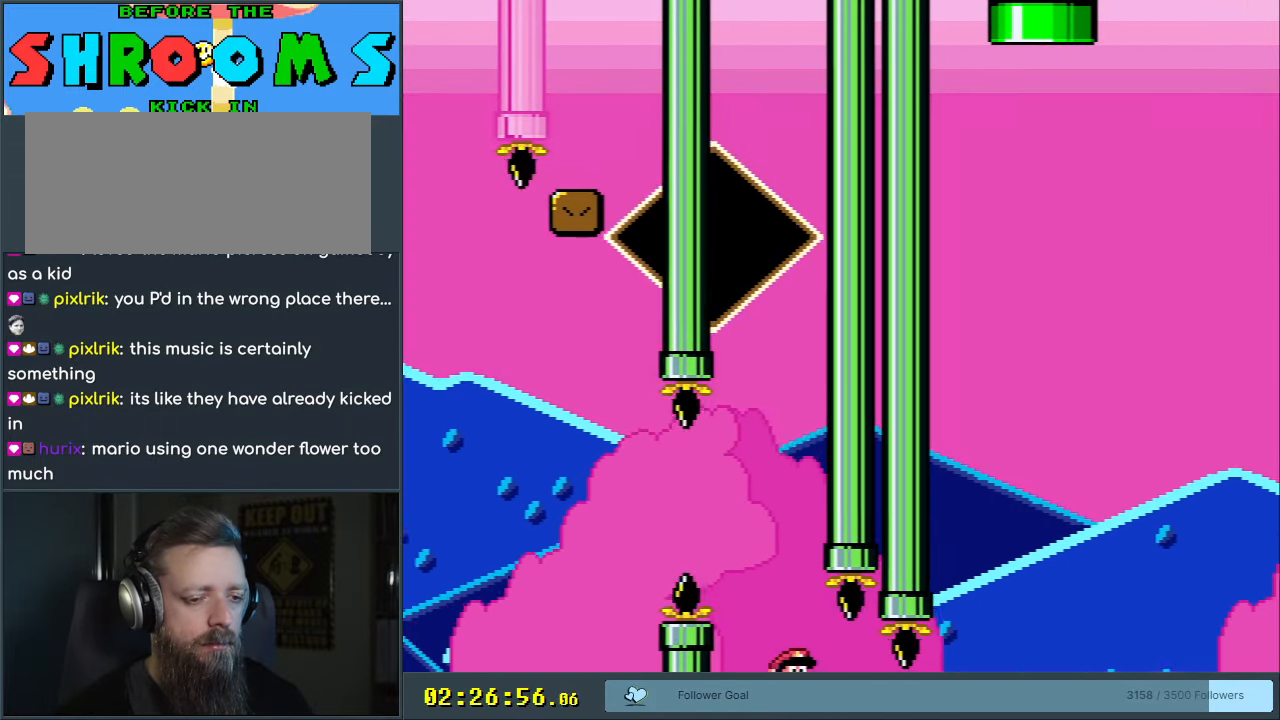
{"buttons": ["Y", "DPAD_DOWN"], "events": [[17, "B", "up"], [200, "DPAD_DOWN", "down"]]}
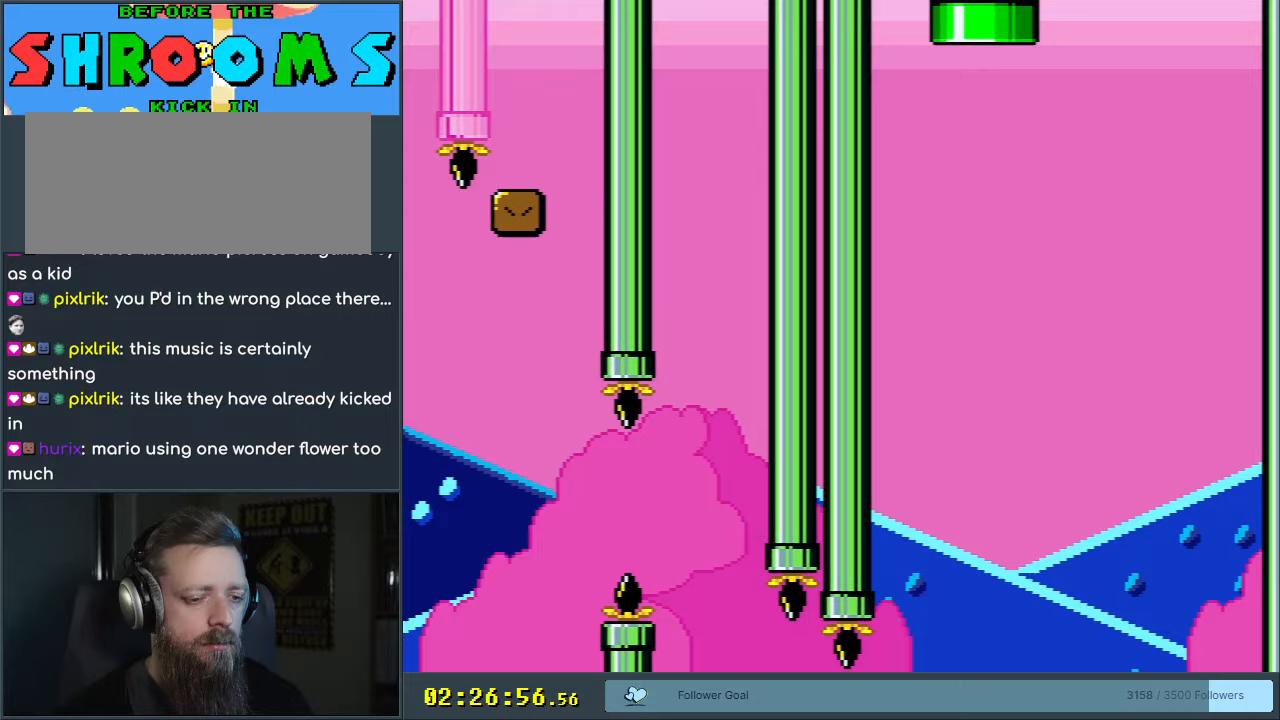
{"buttons": ["Y", "DPAD_DOWN"], "events": []}
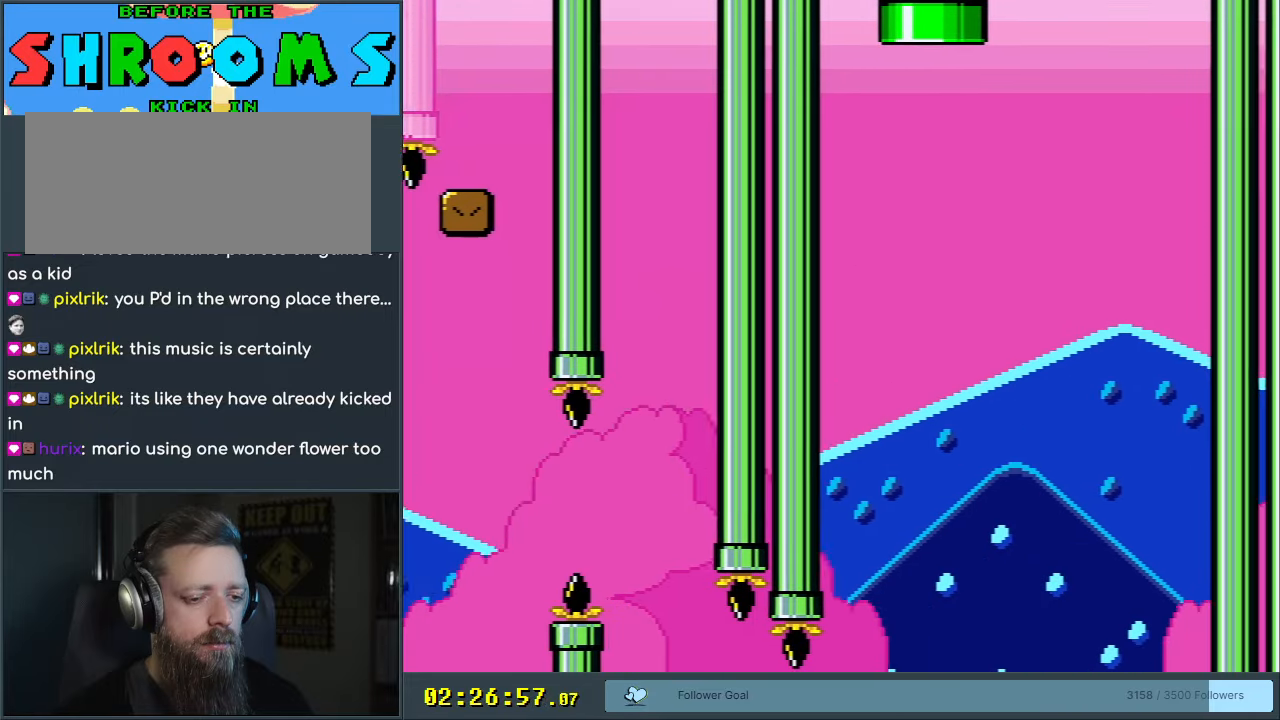
{"buttons": ["Y", "DPAD_DOWN"], "events": []}
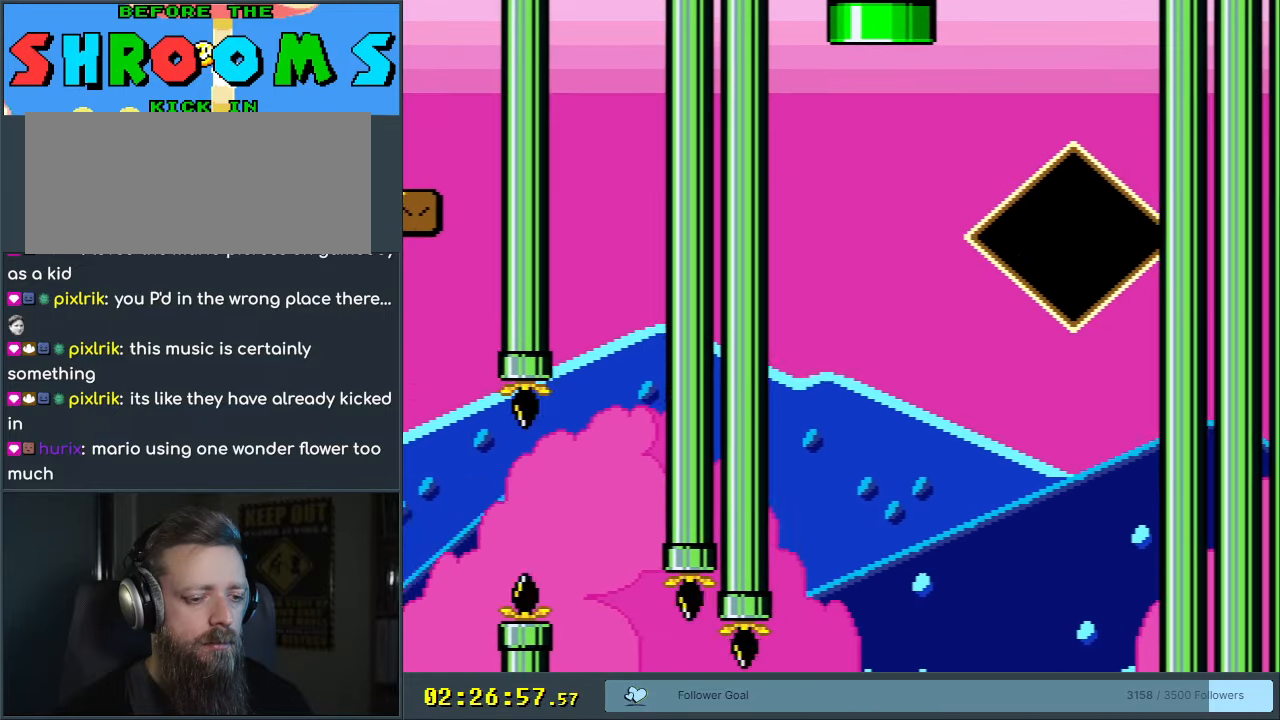
{"buttons": ["Y", "DPAD_DOWN"], "events": []}
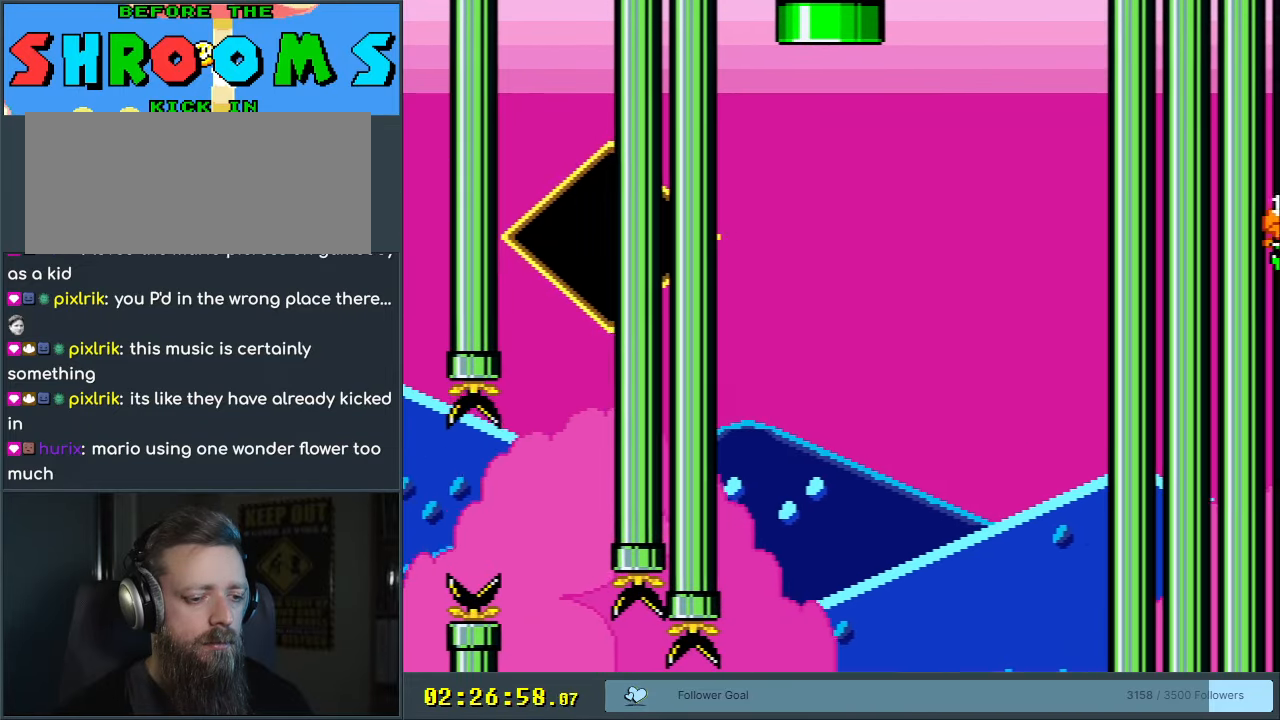
{"buttons": ["Y", "DPAD_DOWN"], "events": []}
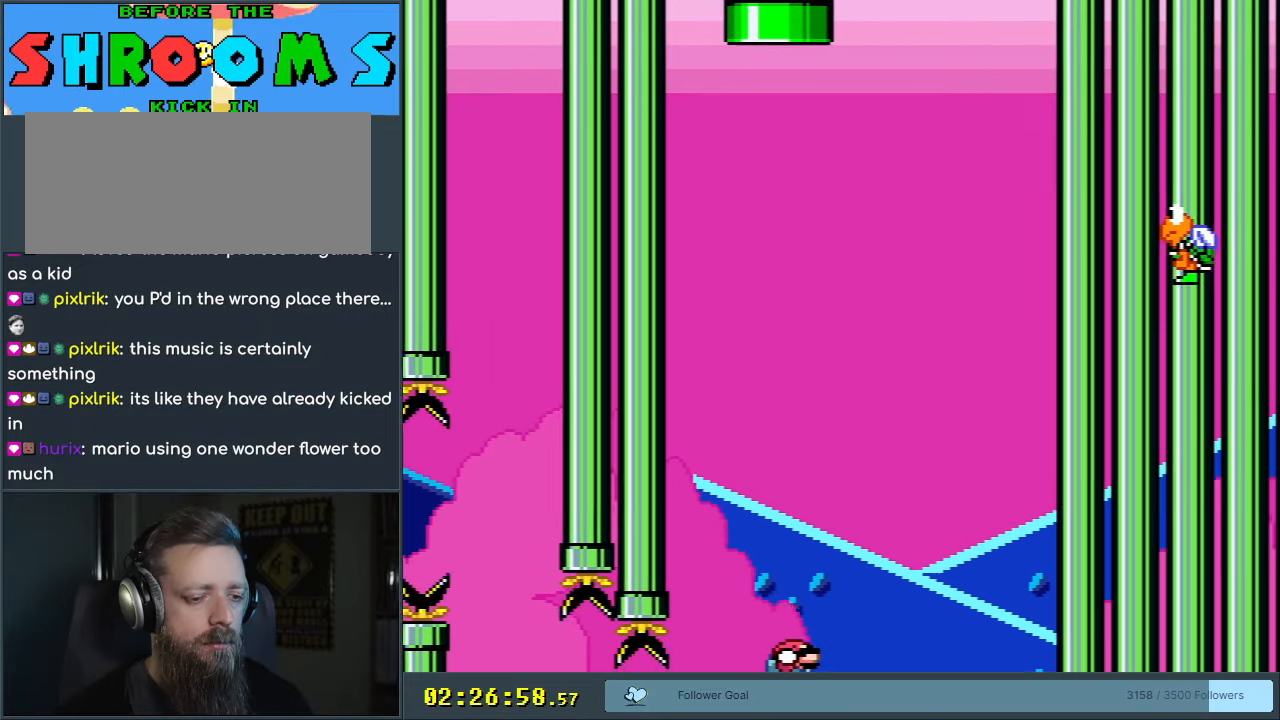
{"buttons": ["Y"], "events": [[117, "DPAD_DOWN", "up"]]}
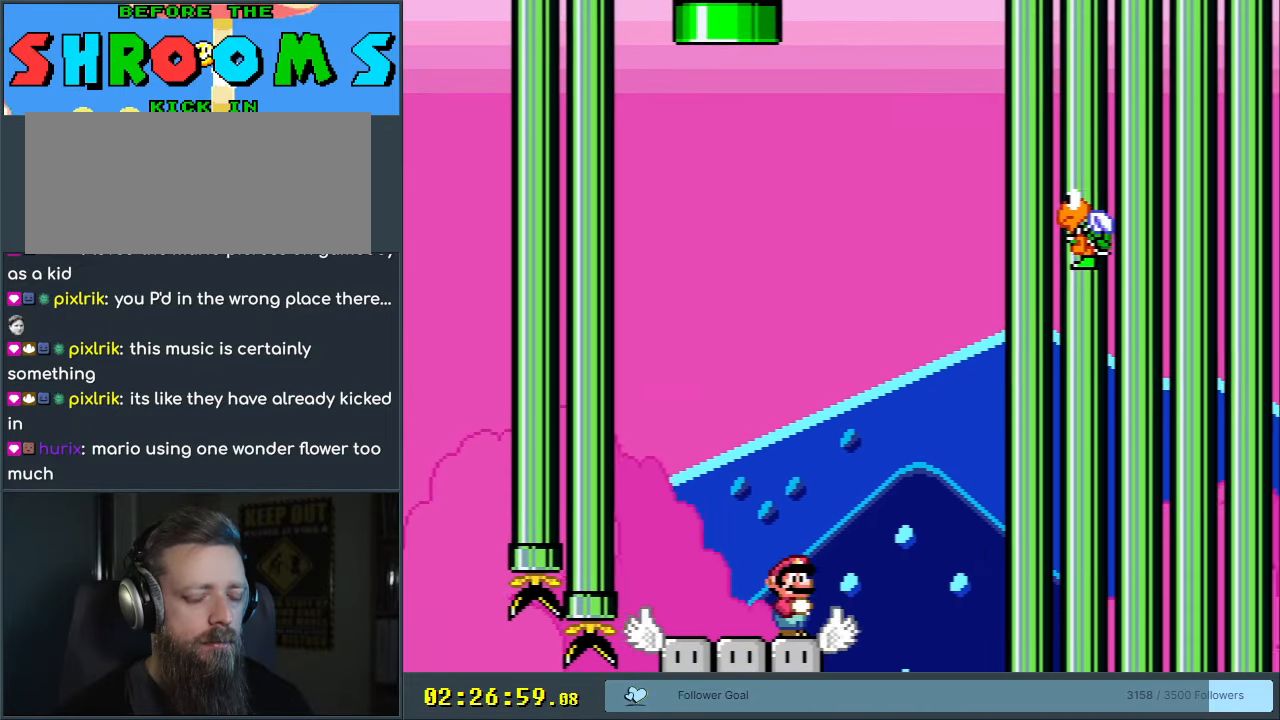
{"buttons": ["Y"], "events": []}
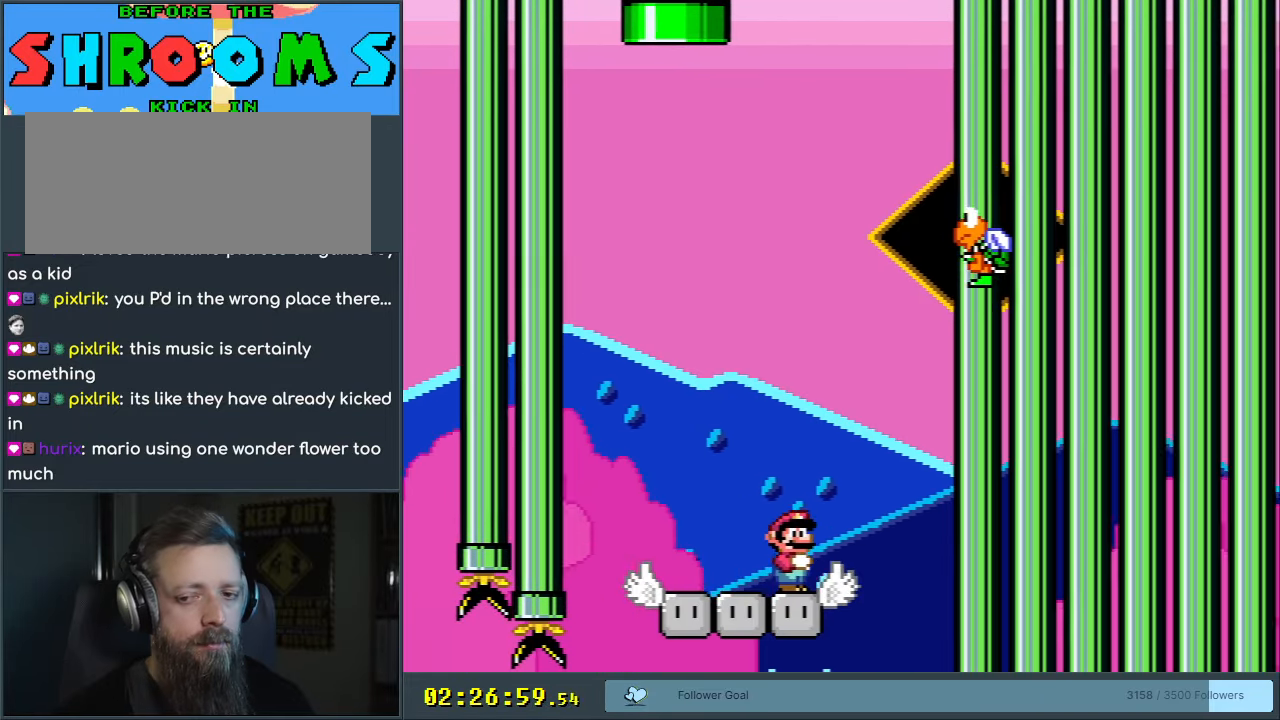
{"buttons": ["Y"], "events": []}
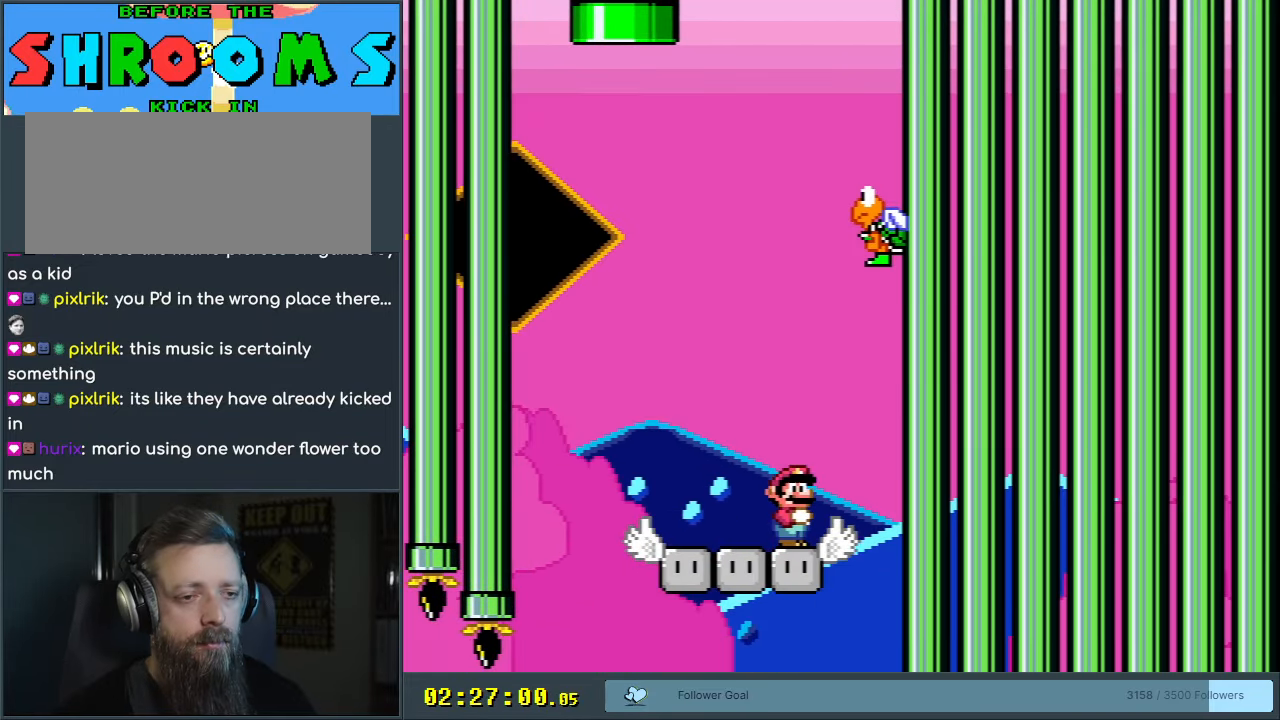
{"buttons": ["Y"], "events": []}